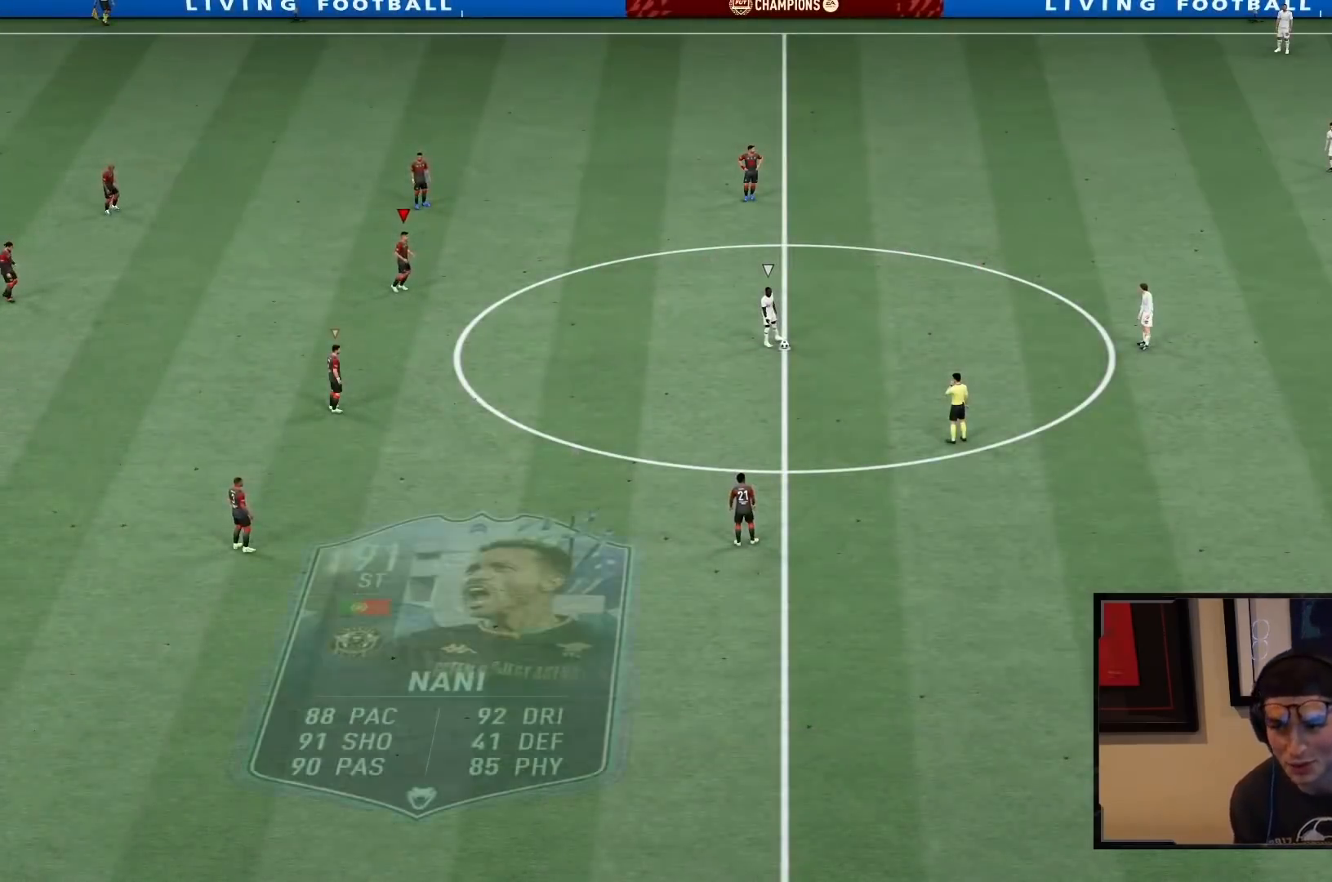
Gameplay with a controller (PlayStation layout); each line is a JSON object with the inputs held at the frame after it. "events" lists button and stick changes between this image and that frame as [ms after this image, input, new state], when the widget could be followed in between. Not read: L3 R3.
{"buttons": ["R2"], "left_stick": "right", "right_stick": "center", "events": [[83, "L2", "down"], [400, "L2", "up"], [417, "R2", "down"]]}
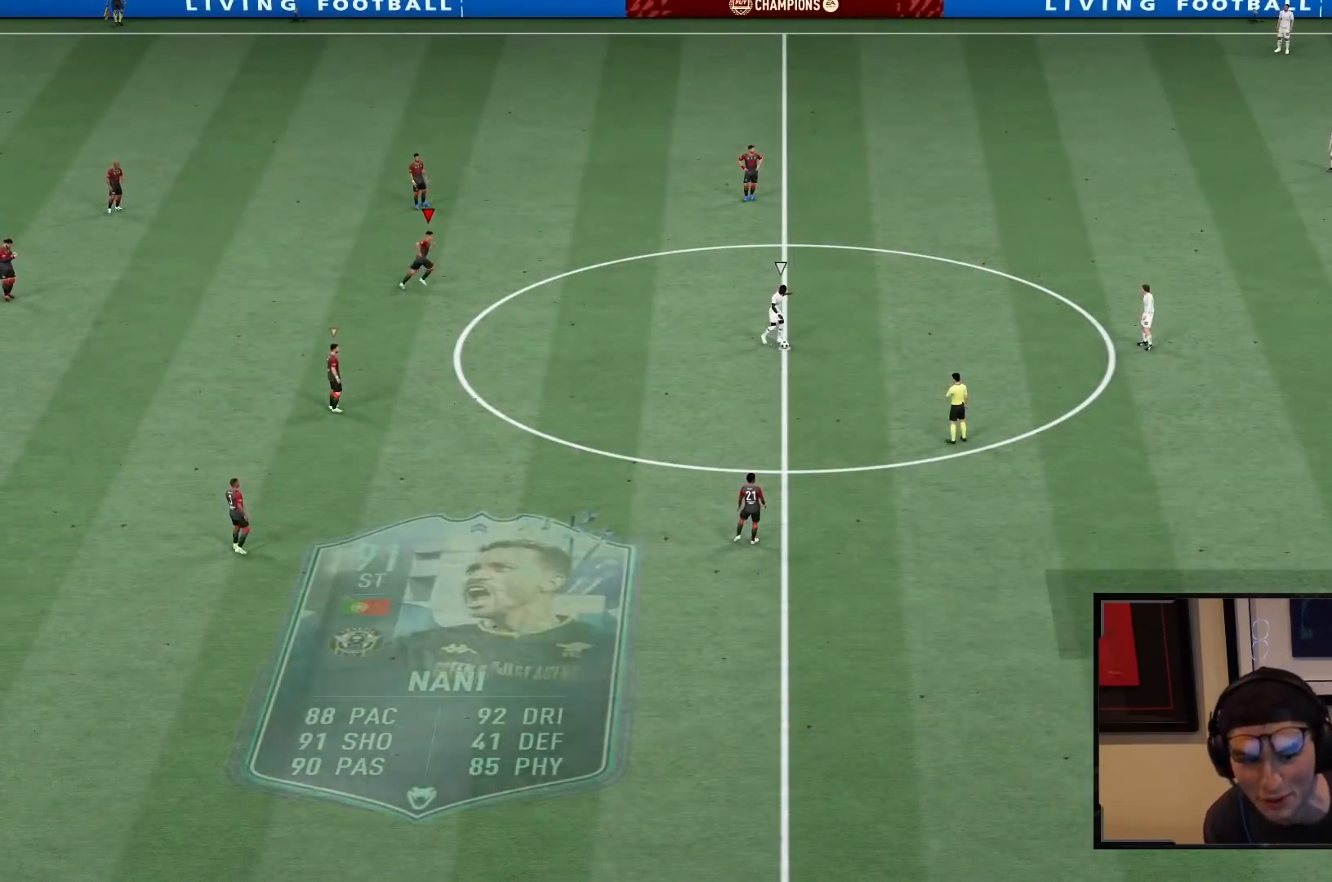
{"buttons": ["R1", "R2"], "left_stick": "down-right", "right_stick": "center", "events": [[50, "L2", "down"], [300, "R1", "down"], [367, "left_stick", "down-right"], [383, "L2", "up"]]}
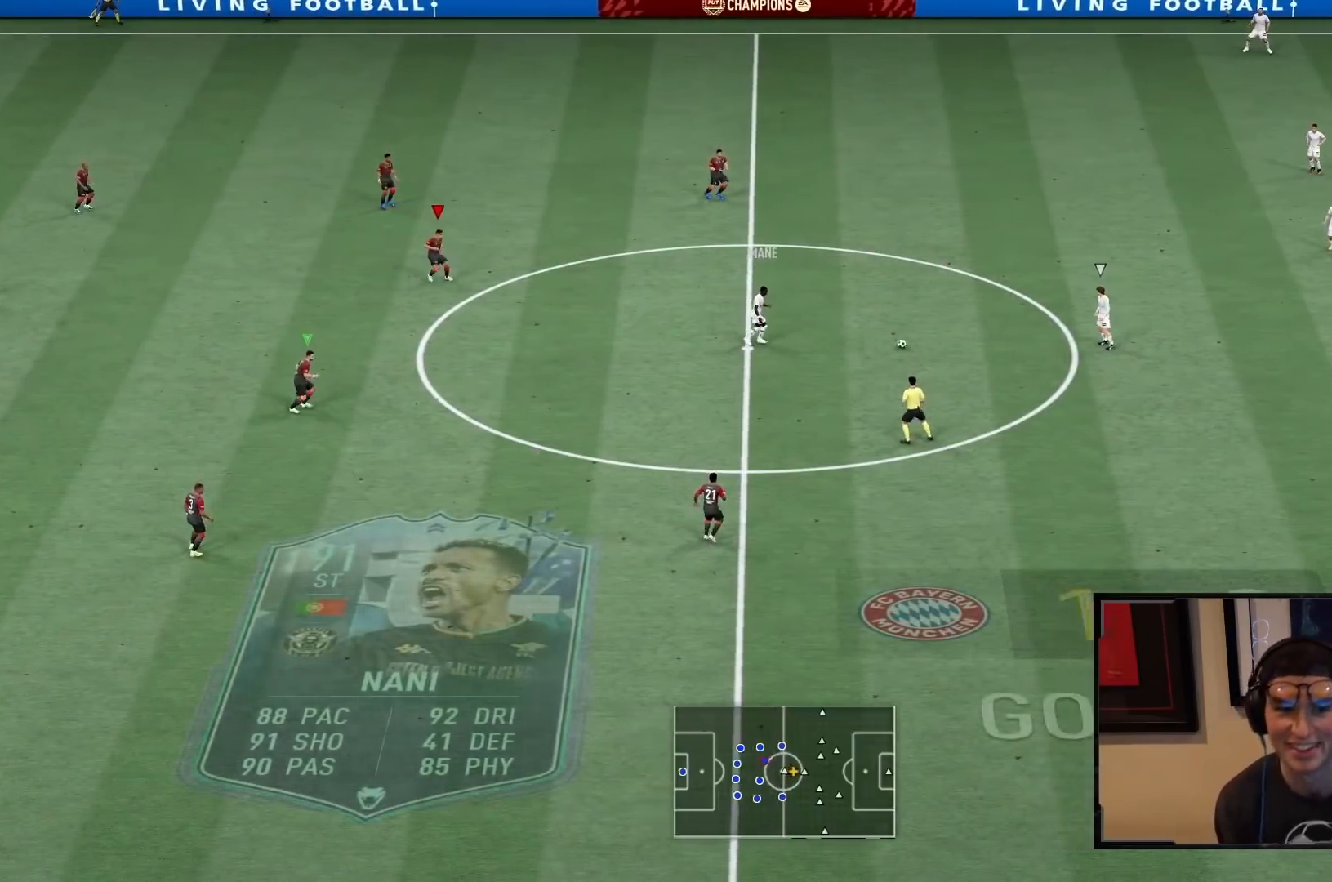
{"buttons": ["R2"], "left_stick": "down-left", "right_stick": "center", "events": [[100, "R1", "up"], [100, "left_stick", "down-left"], [267, "left_stick", "left"], [367, "left_stick", "down-left"]]}
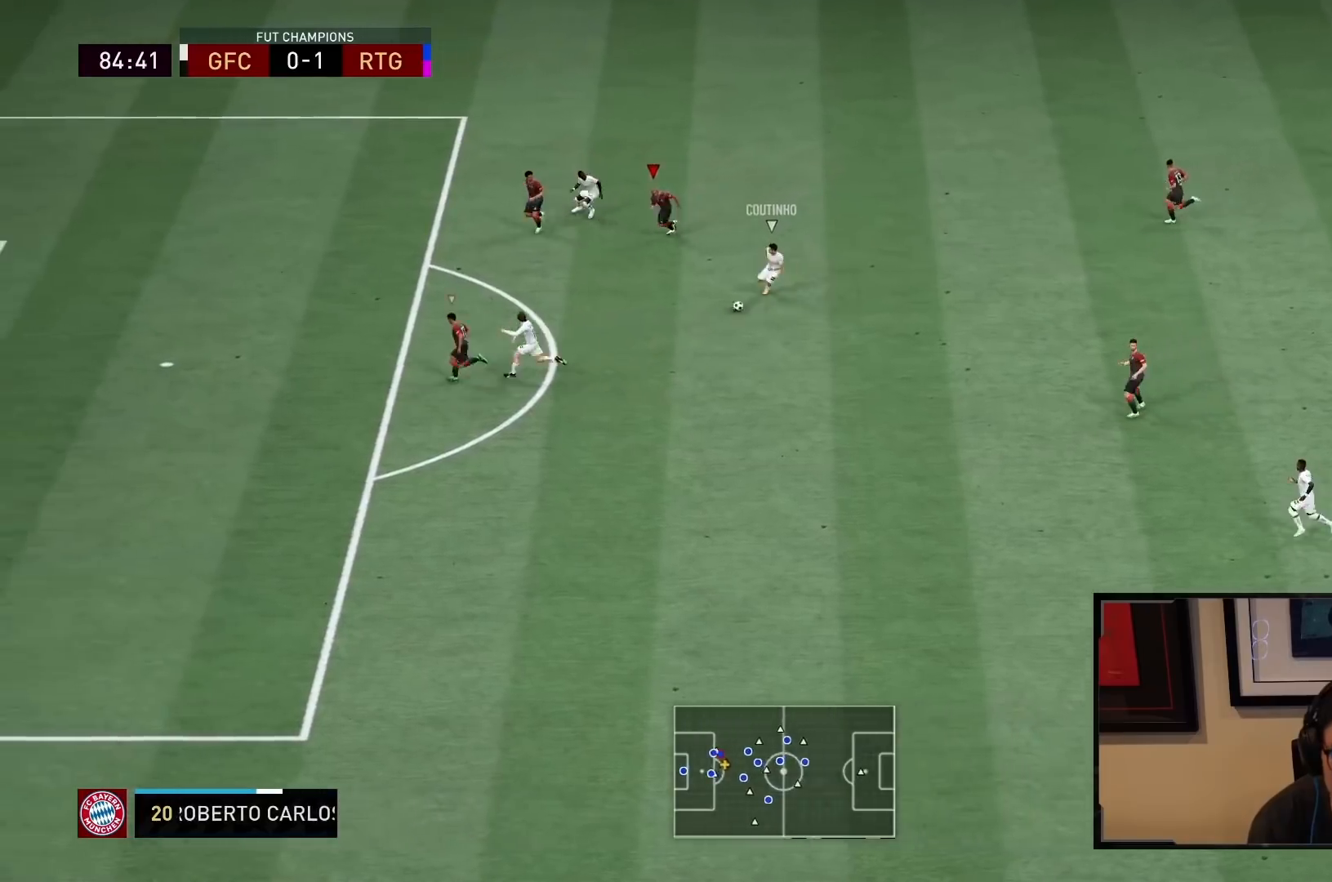
{"buttons": ["R2"], "left_stick": "down-left", "right_stick": "center", "events": []}
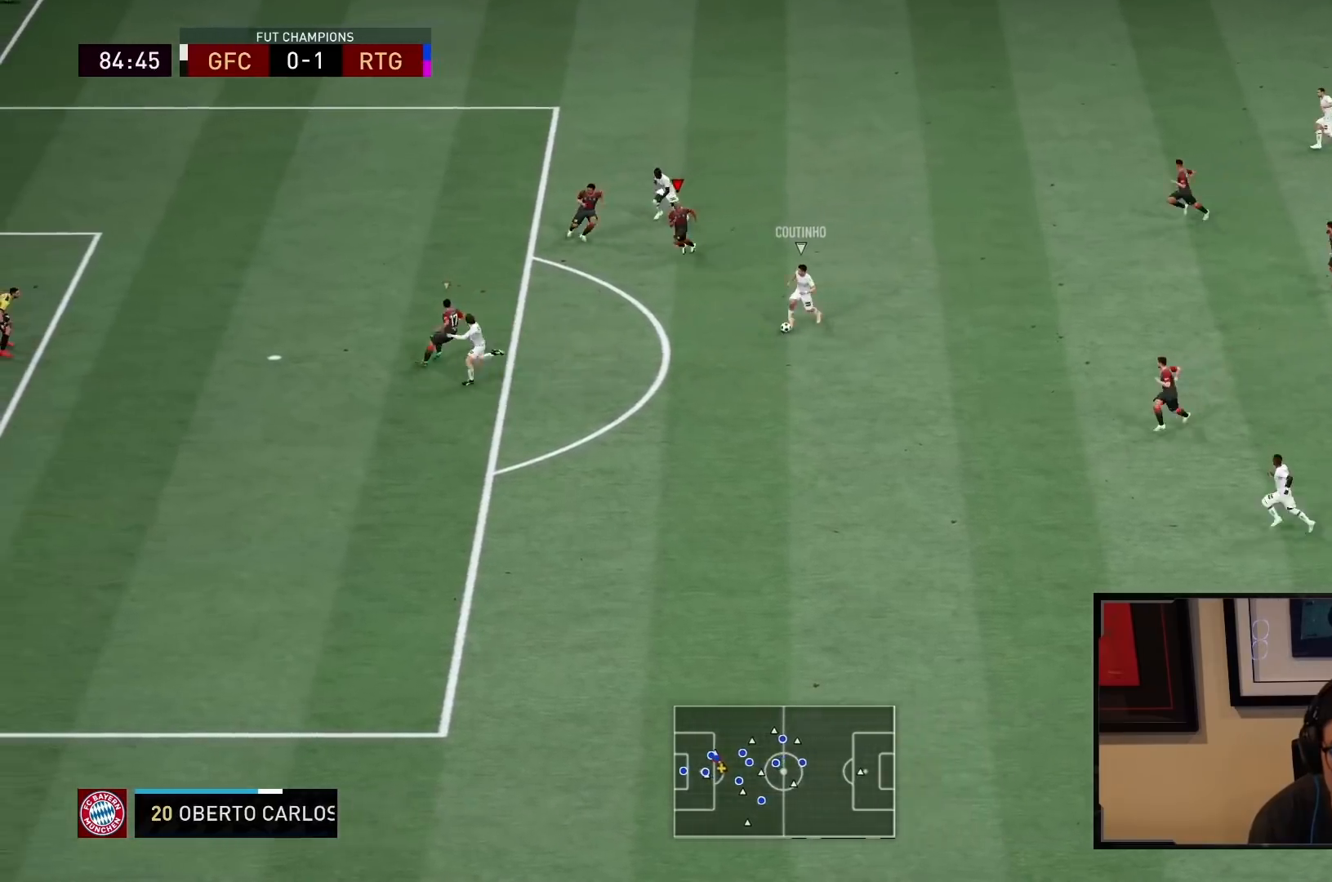
{"buttons": ["L1", "R2"], "left_stick": "down-right", "right_stick": "center", "events": [[350, "left_stick", "down"], [383, "L1", "down"], [450, "left_stick", "down-right"]]}
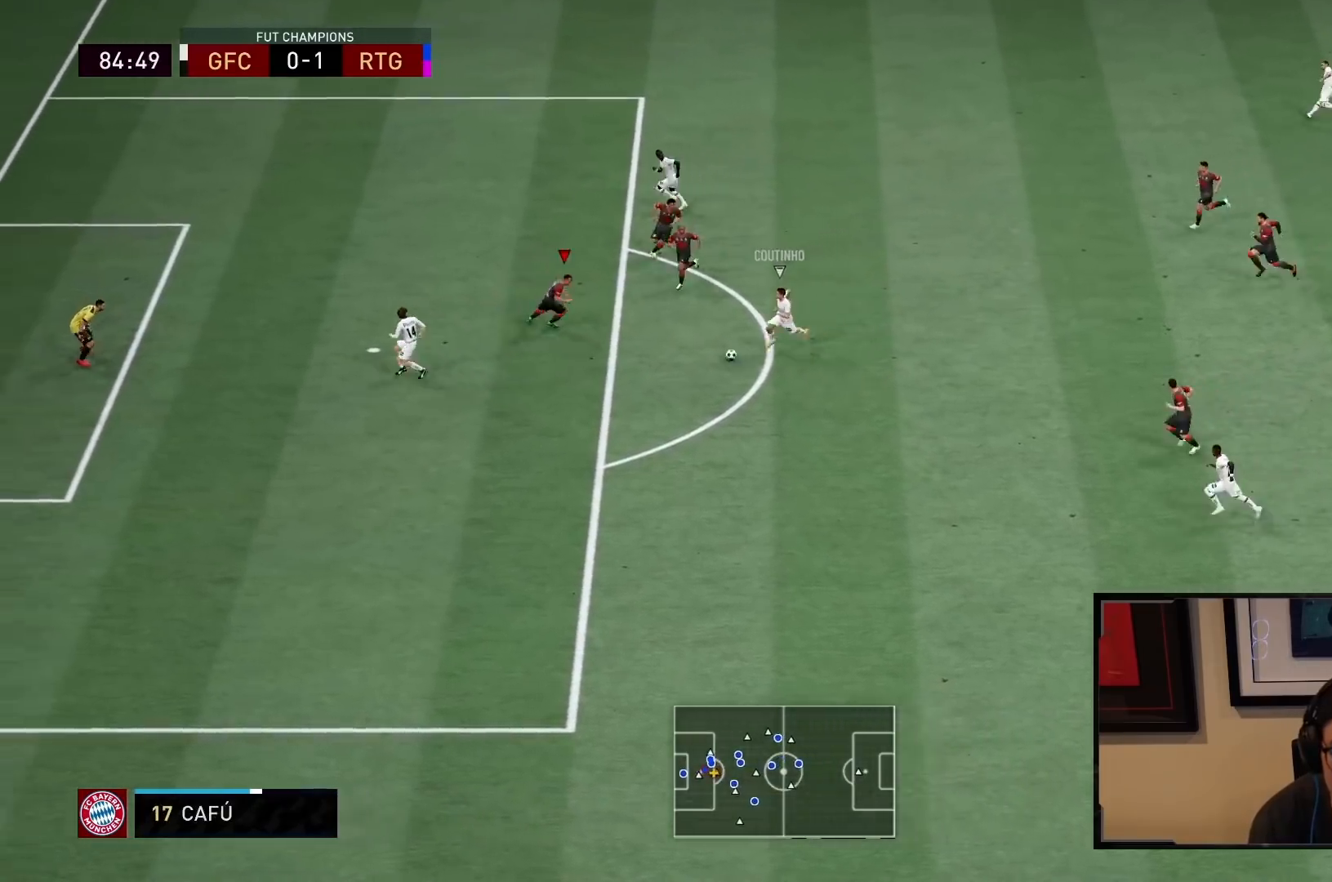
{"buttons": ["L2", "R2"], "left_stick": "down", "right_stick": "center", "events": [[50, "L1", "up"], [67, "R2", "up"], [133, "L2", "down"], [183, "R2", "down"], [217, "left_stick", "down"]]}
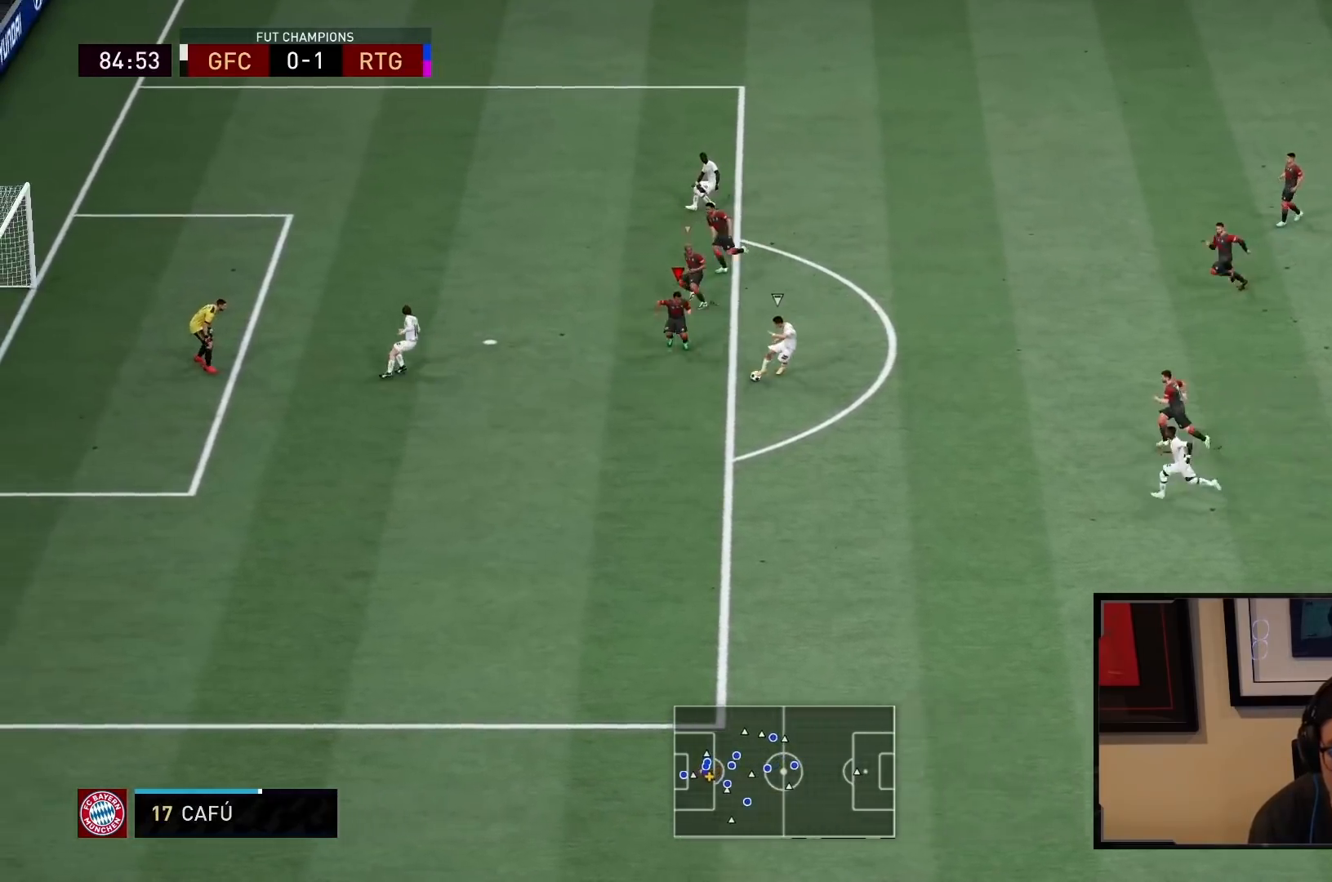
{"buttons": ["L2", "R2"], "left_stick": "down-right", "right_stick": "center", "events": [[33, "left_stick", "down-left"], [400, "left_stick", "down-right"]]}
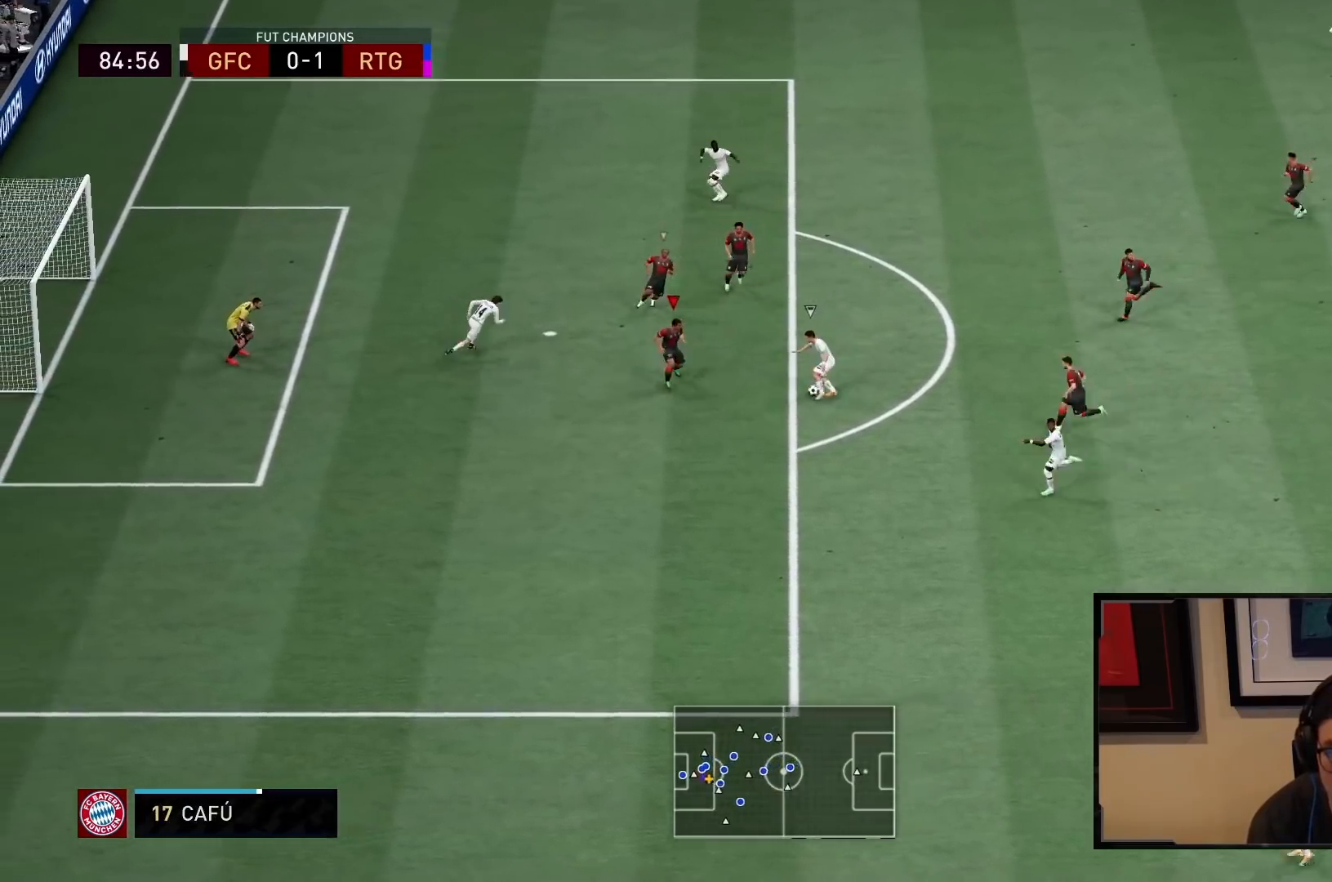
{"buttons": ["L2", "R2"], "left_stick": "up-left", "right_stick": "center", "events": [[17, "left_stick", "up-left"], [33, "R2", "up"], [217, "R2", "down"]]}
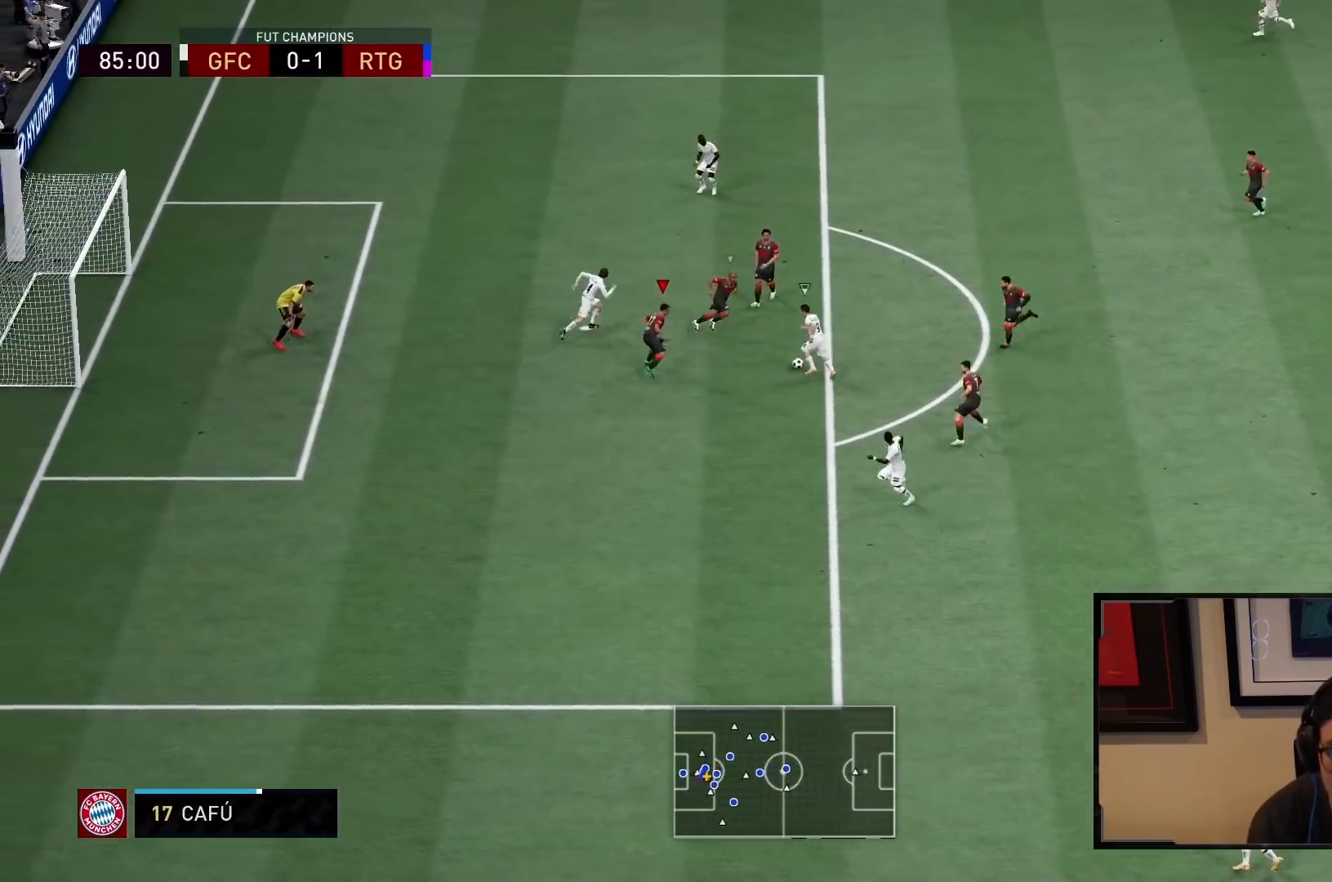
{"buttons": ["R2"], "left_stick": "right", "right_stick": "center", "events": [[167, "CIRCLE", "down"], [200, "left_stick", "up-right"], [300, "CIRCLE", "up"], [333, "left_stick", "right"], [367, "L2", "up"]]}
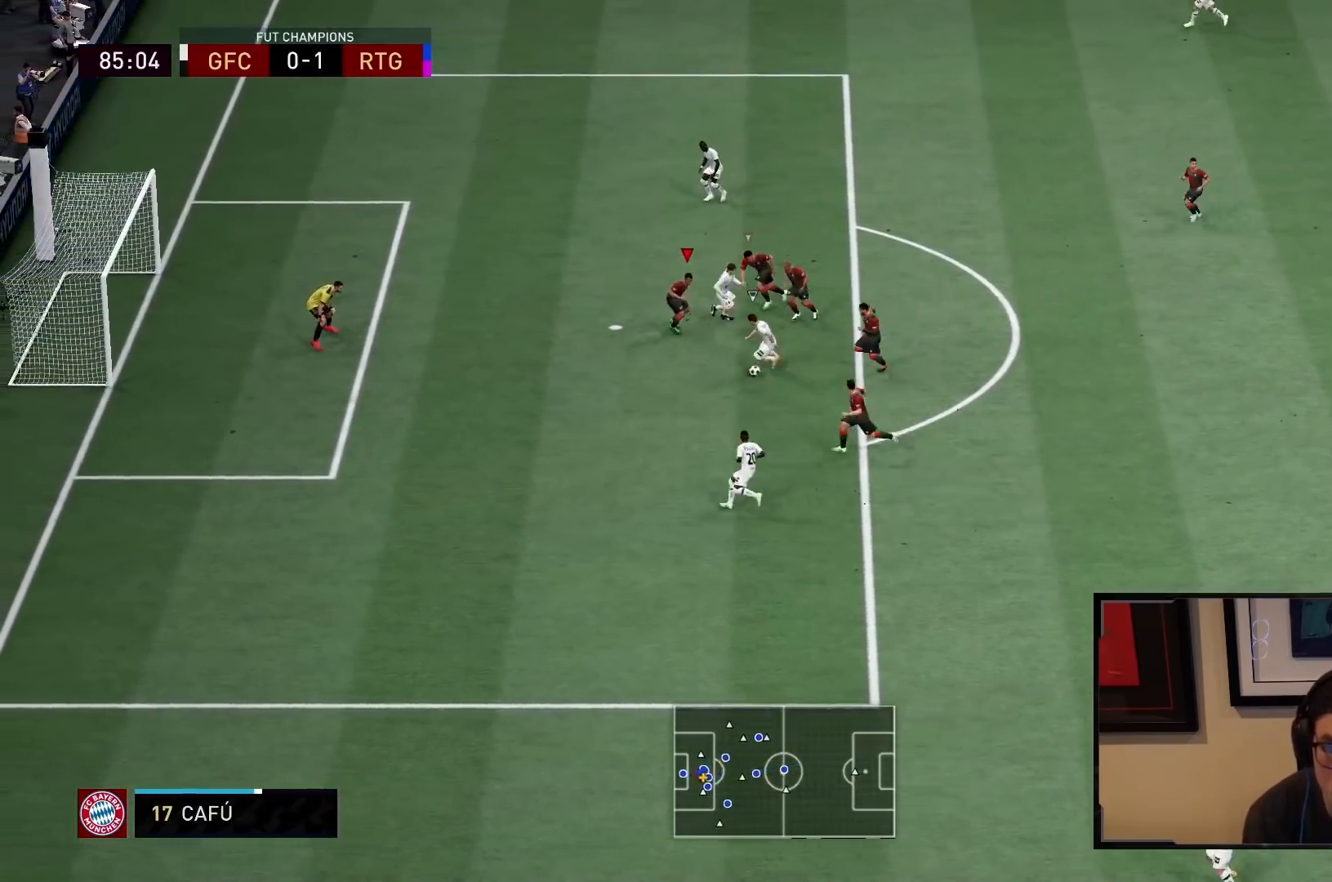
{"buttons": ["R2"], "left_stick": "left", "right_stick": "up-right", "events": [[50, "left_stick", "down"], [150, "left_stick", "left"], [200, "R2", "up"], [250, "L1", "down"], [317, "right_stick", "up-right"], [333, "R2", "down"], [417, "L1", "up"]]}
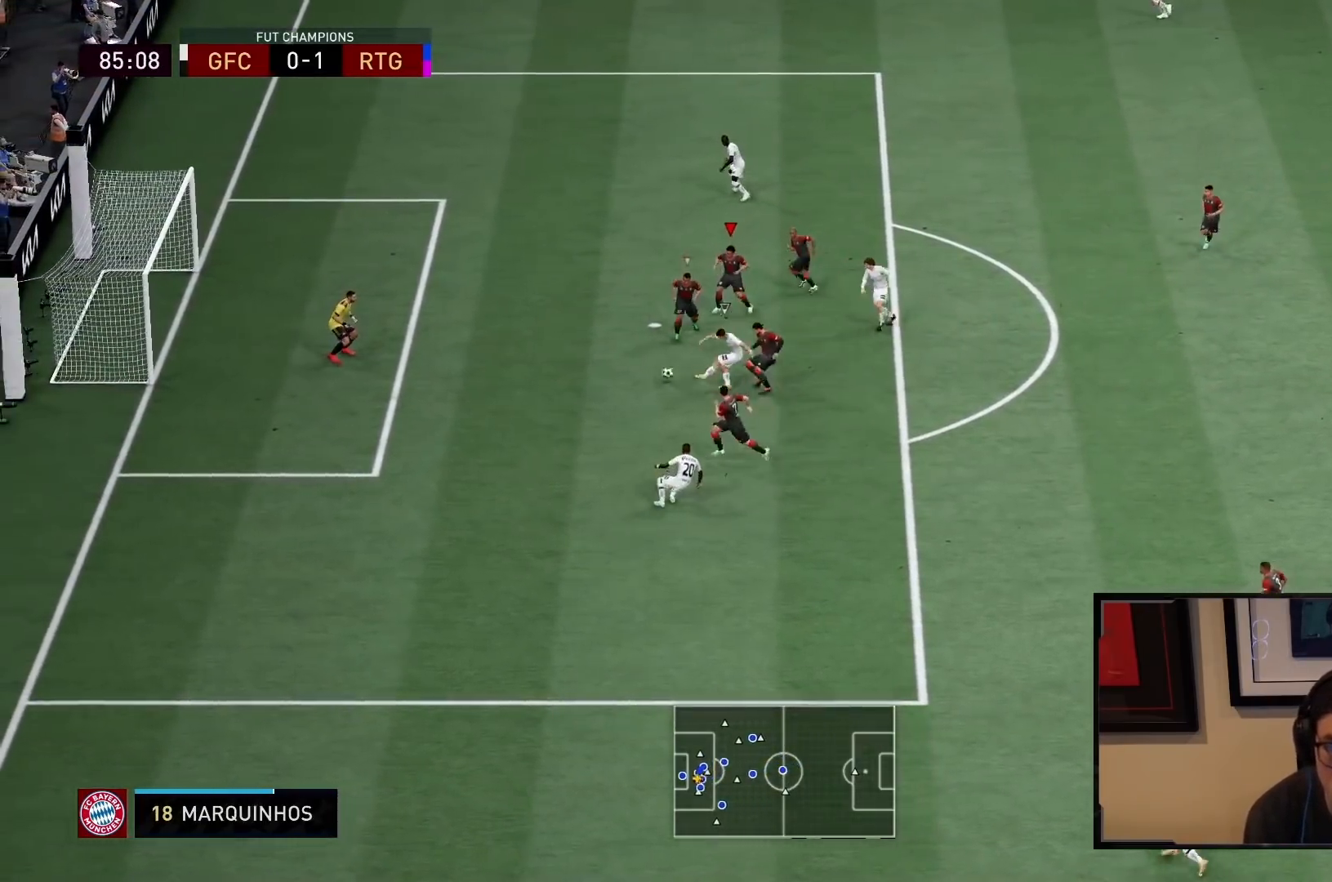
{"buttons": ["R2"], "left_stick": "center", "right_stick": "center", "events": [[283, "right_stick", "center"], [317, "left_stick", "up"], [450, "left_stick", "center"]]}
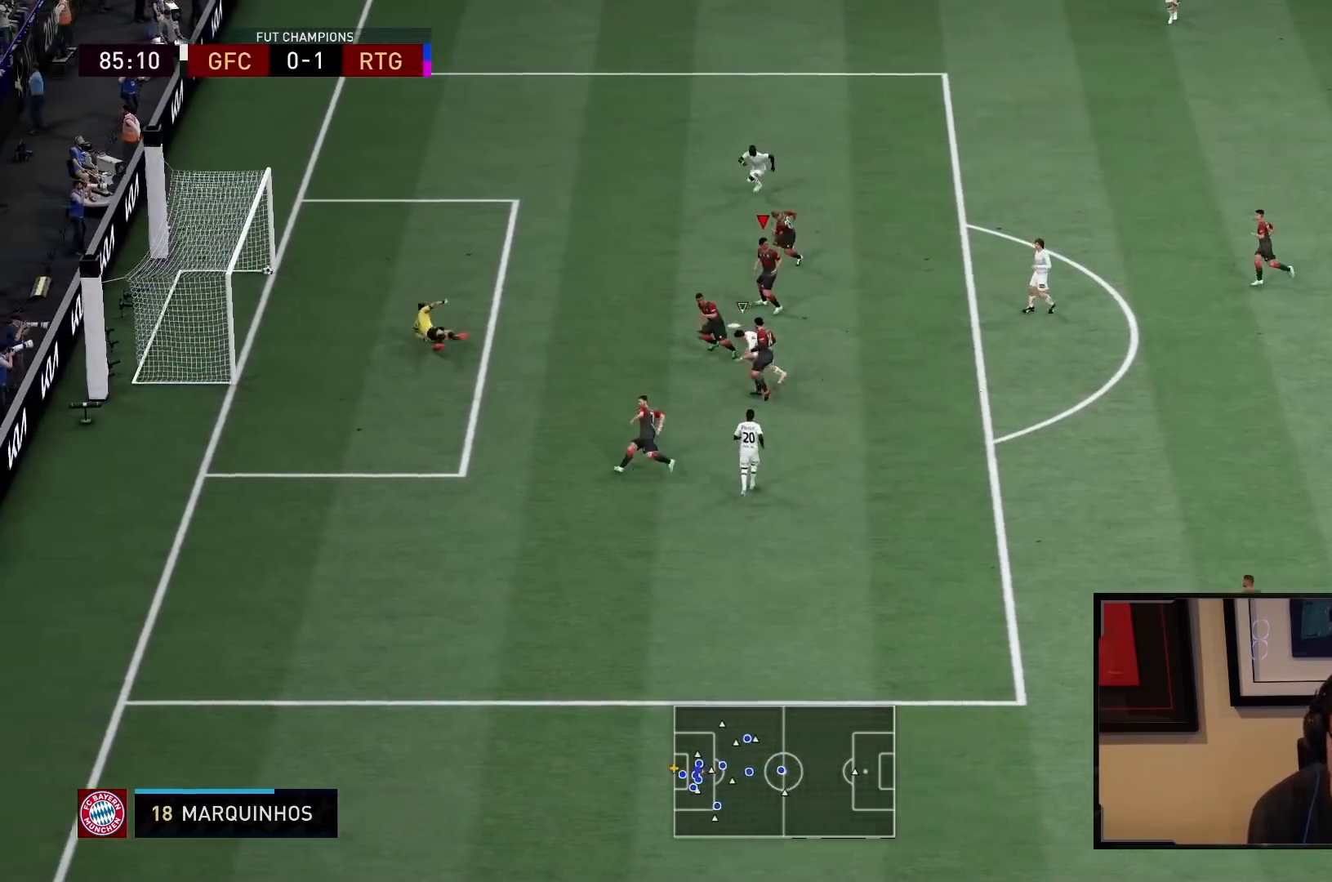
{"buttons": ["CROSS", "L1", "R1"], "left_stick": "center", "right_stick": "center", "events": [[33, "right_stick", "up-right"], [50, "CROSS", "down"], [83, "L1", "down"], [83, "R1", "down"], [117, "right_stick", "center"], [217, "CROSS", "up"], [217, "L1", "up"], [217, "R1", "up"], [233, "R2", "up"], [250, "L1", "down"], [283, "CROSS", "down"], [283, "R1", "down"], [383, "CROSS", "up"], [383, "L1", "up"], [417, "R1", "up"], [450, "L1", "down"], [467, "CROSS", "down"], [467, "R1", "down"]]}
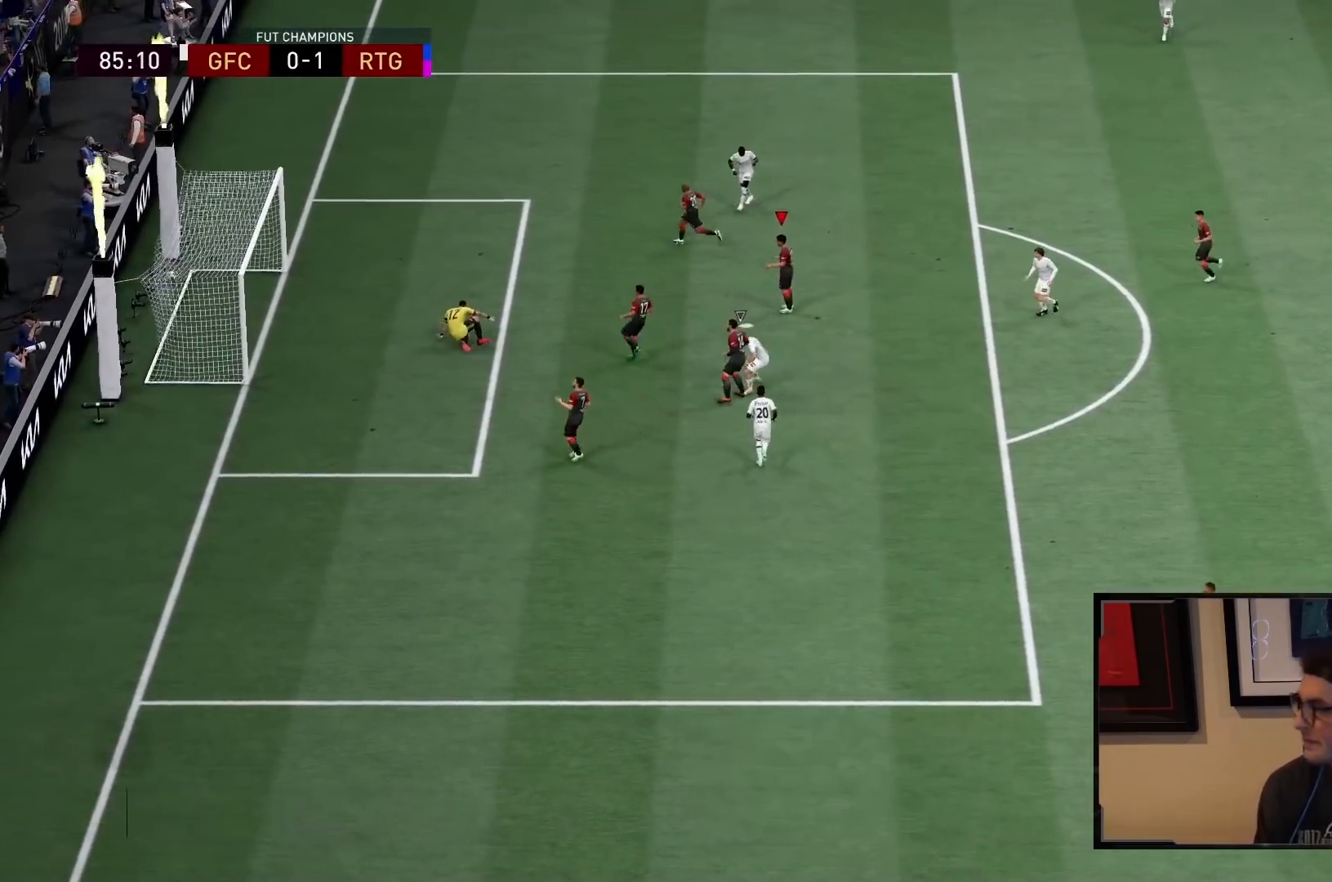
{"buttons": ["L1"], "left_stick": "center", "right_stick": "center", "events": [[33, "L1", "up"], [67, "CROSS", "up"], [67, "R1", "up"], [100, "L1", "down"], [133, "CROSS", "down"], [167, "R1", "down"], [200, "L1", "up"], [267, "CROSS", "up"], [267, "L1", "down"], [267, "R1", "up"], [367, "CROSS", "down"], [367, "R1", "down"], [400, "L1", "up"], [433, "CROSS", "up"], [433, "L1", "down"], [467, "R1", "up"]]}
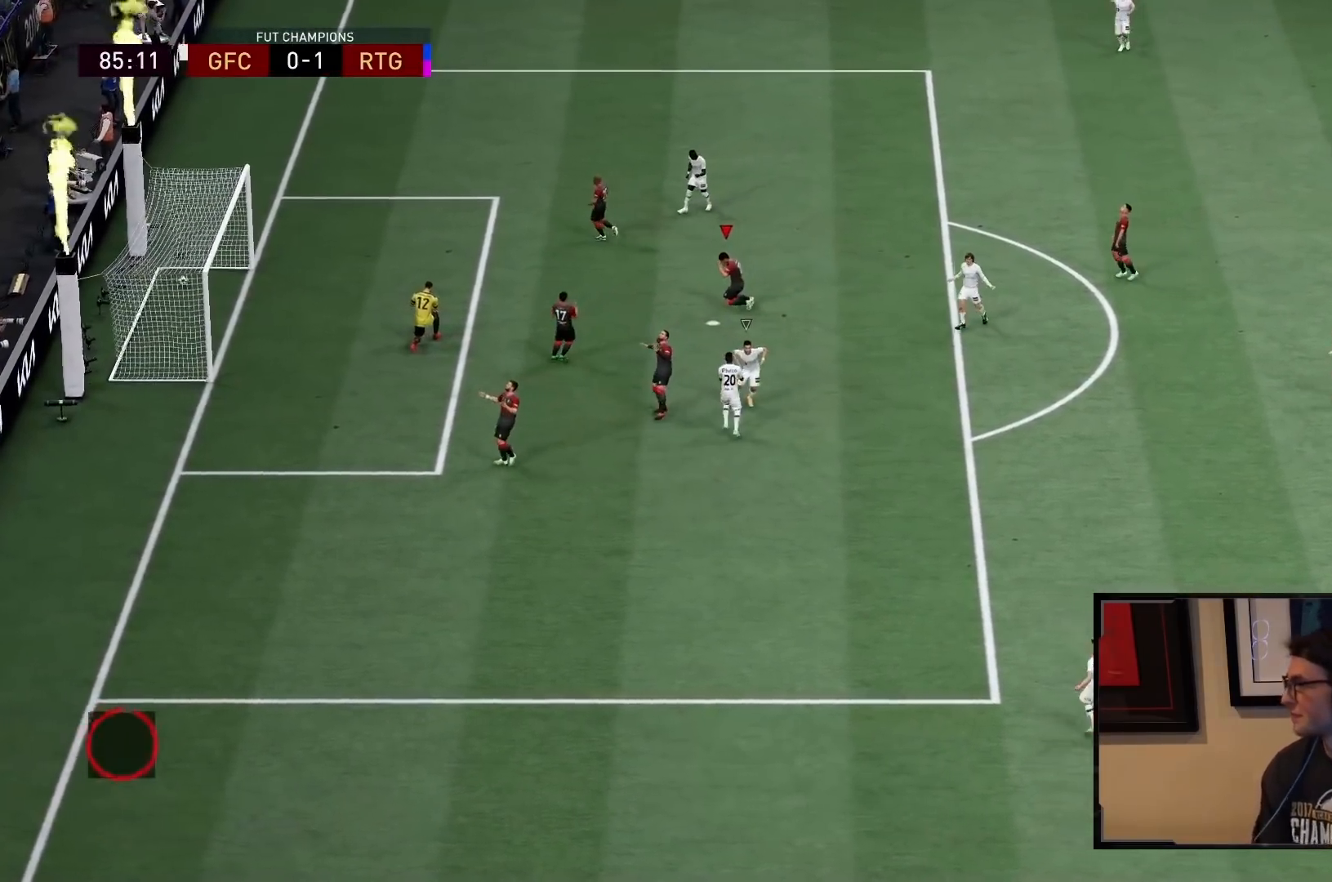
{"buttons": ["CROSS", "R1"], "left_stick": "center", "right_stick": "center", "events": [[33, "CROSS", "down"], [217, "CROSS", "up"], [250, "CROSS", "down"], [250, "L1", "up"], [250, "R1", "down"], [317, "L1", "down"], [350, "CROSS", "up"], [350, "R1", "up"], [450, "CROSS", "down"], [450, "L1", "up"], [450, "R1", "down"]]}
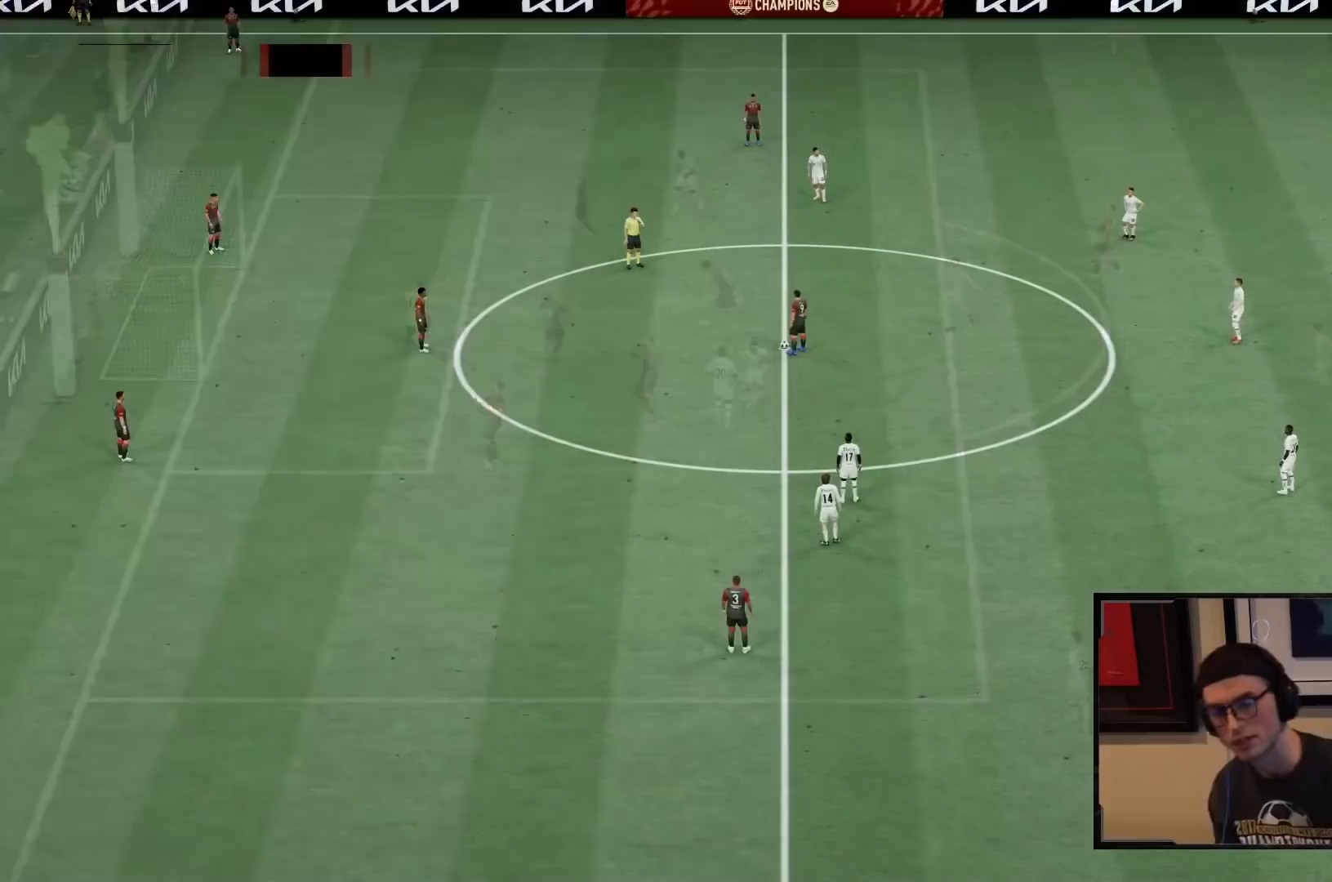
{"buttons": [], "left_stick": "center", "right_stick": "center", "events": [[17, "L1", "down"], [50, "CROSS", "up"], [83, "R1", "up"], [117, "L1", "up"], [150, "CROSS", "down"], [150, "R1", "down"], [183, "L1", "down"], [283, "CROSS", "up"], [283, "R1", "up"], [317, "L1", "up"], [383, "CROSS", "down"], [483, "CROSS", "up"]]}
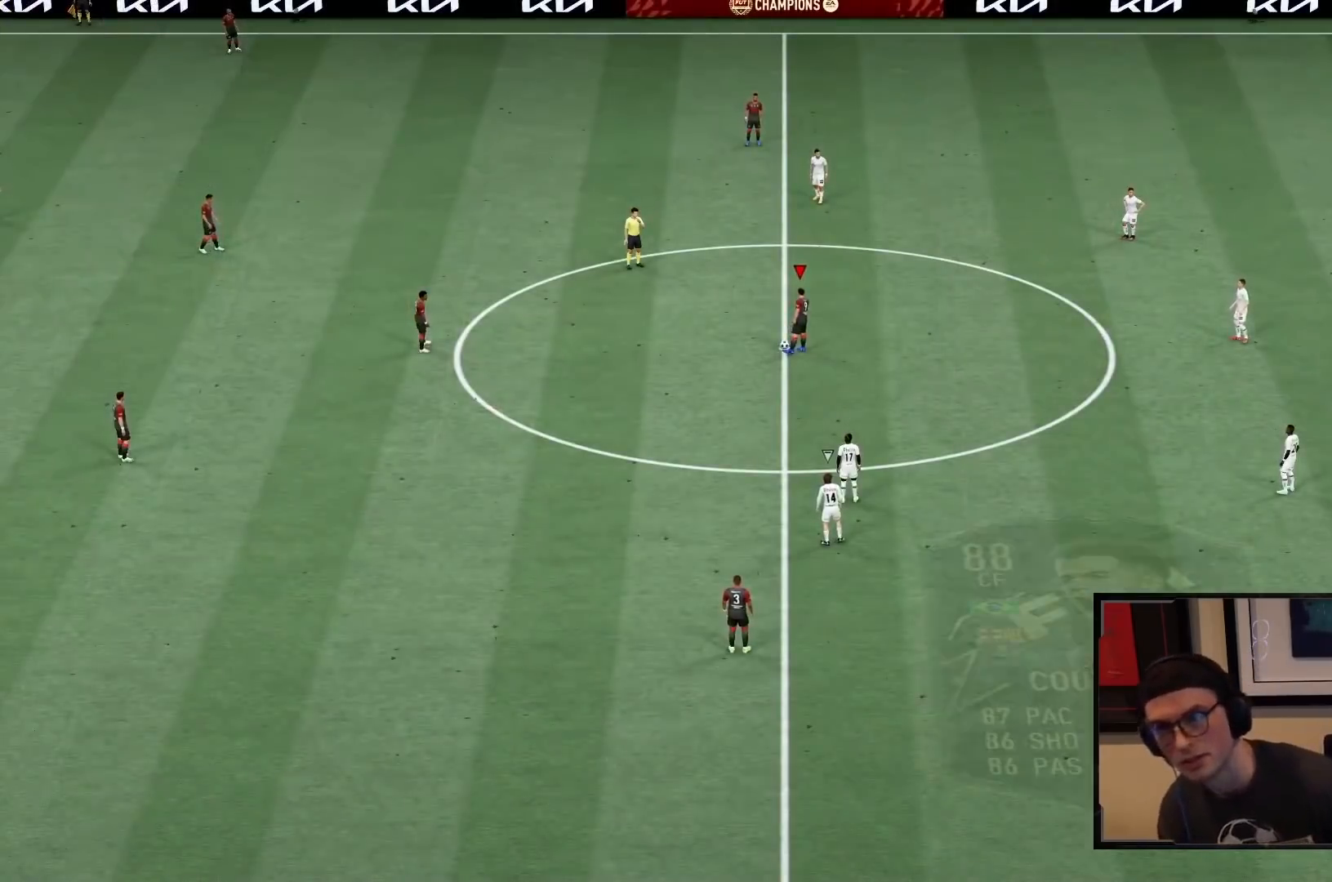
{"buttons": [], "left_stick": "center", "right_stick": "center", "events": [[83, "CROSS", "down"], [183, "CROSS", "up"], [283, "CROSS", "down"], [383, "CROSS", "up"]]}
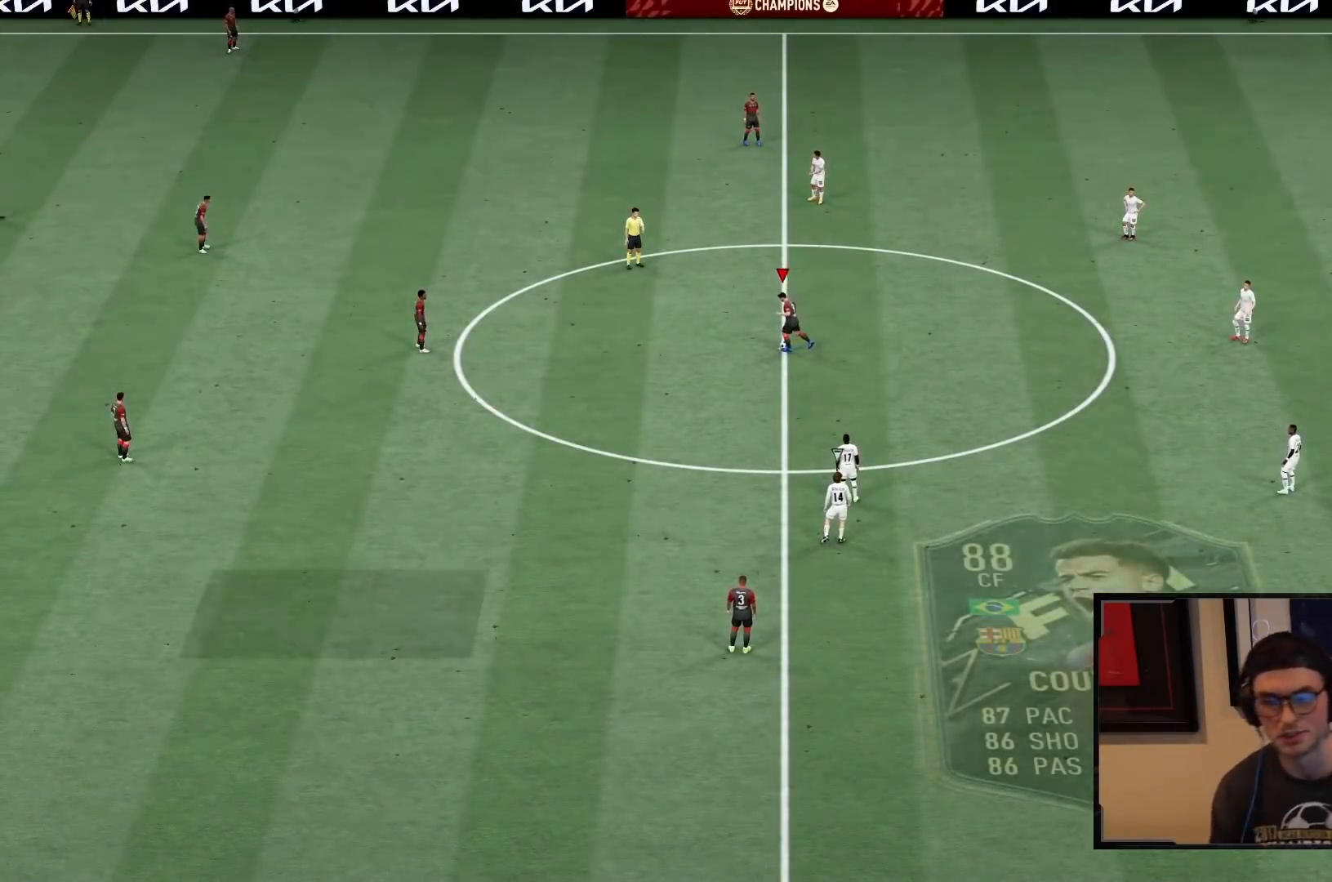
{"buttons": ["R2"], "left_stick": "down", "right_stick": "center", "events": [[450, "left_stick", "down"], [483, "R2", "down"]]}
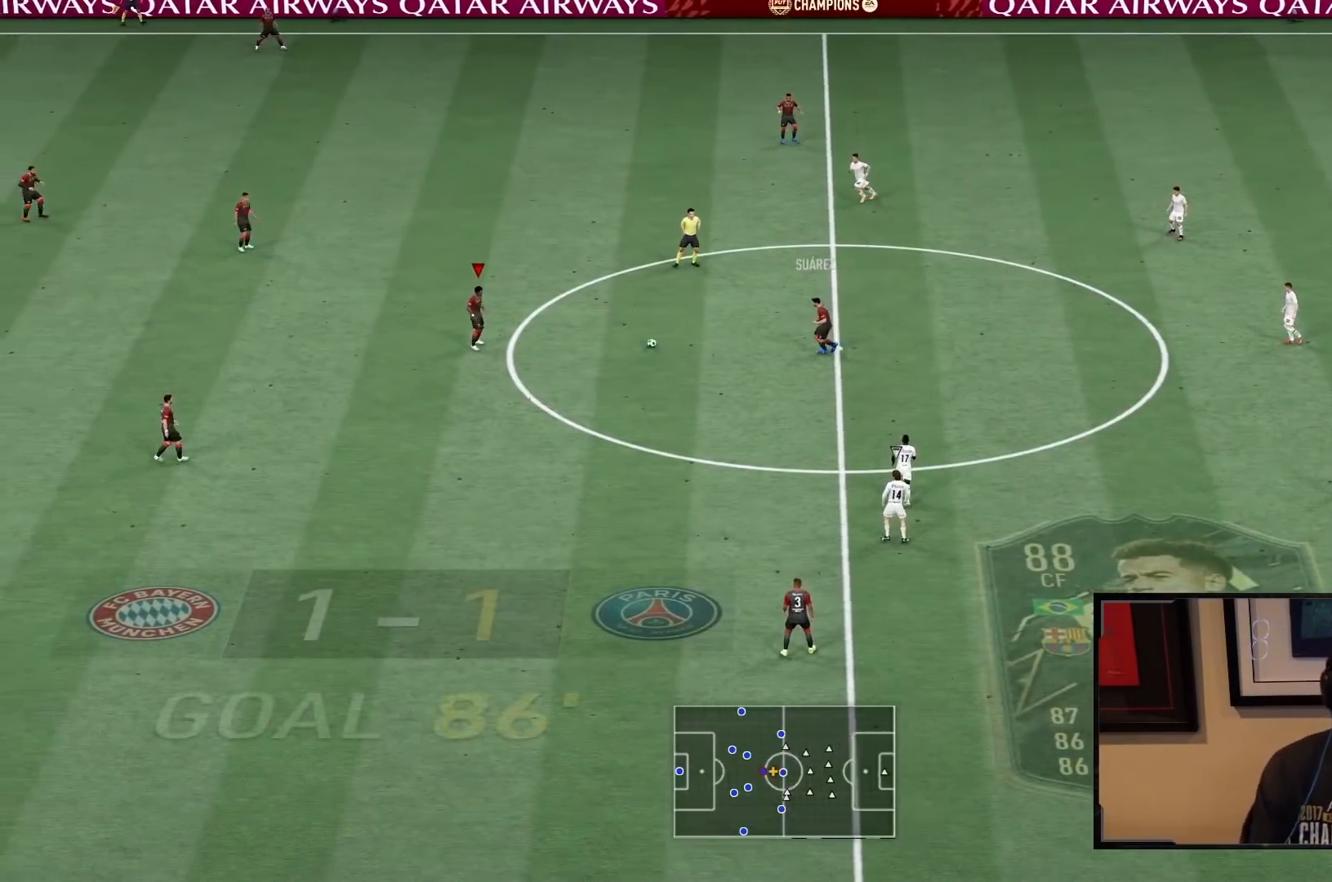
{"buttons": ["TRIANGLE"], "left_stick": "down", "right_stick": "center", "events": [[300, "R2", "up"], [433, "TRIANGLE", "down"]]}
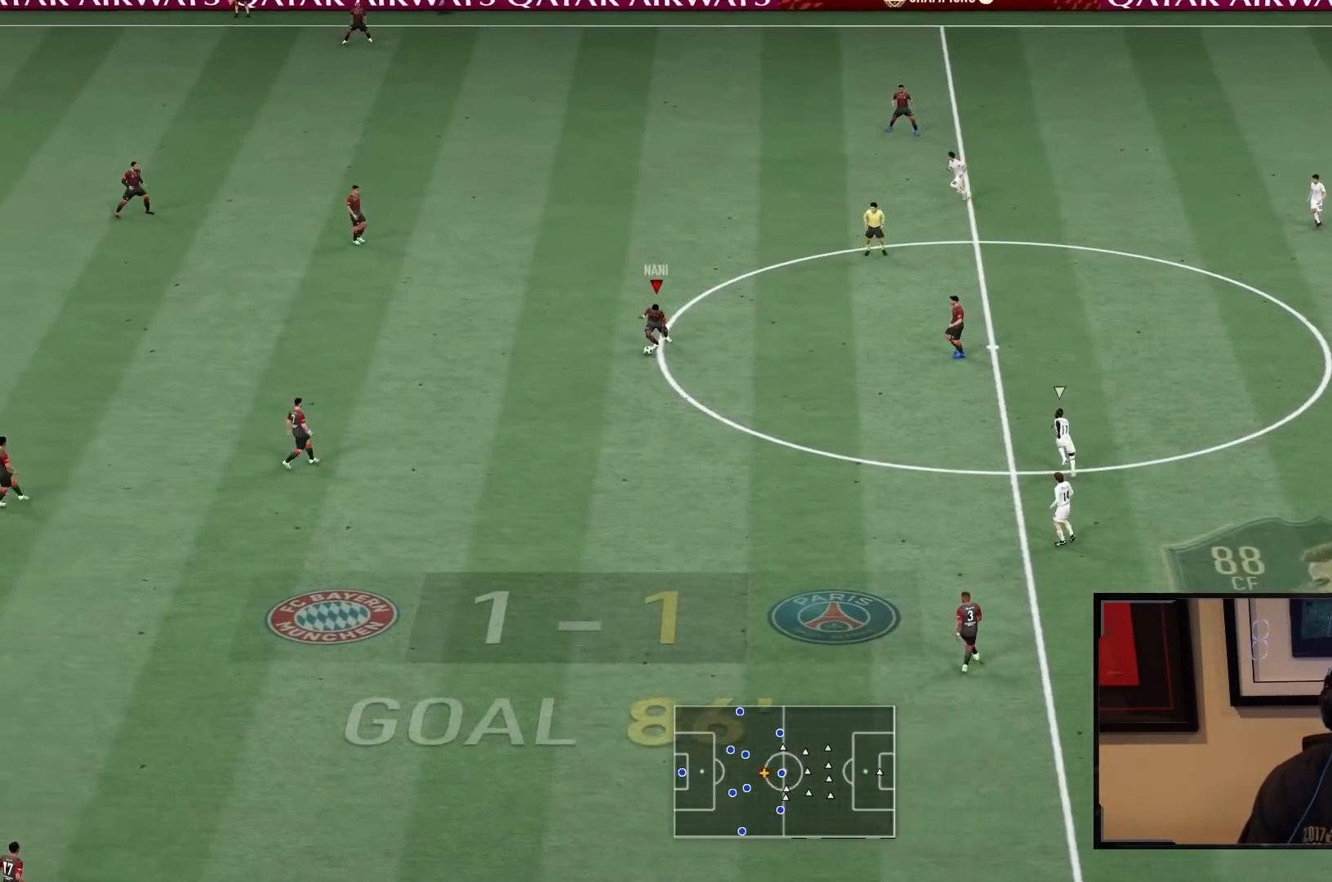
{"buttons": [], "left_stick": "down", "right_stick": "center", "events": [[333, "TRIANGLE", "up"]]}
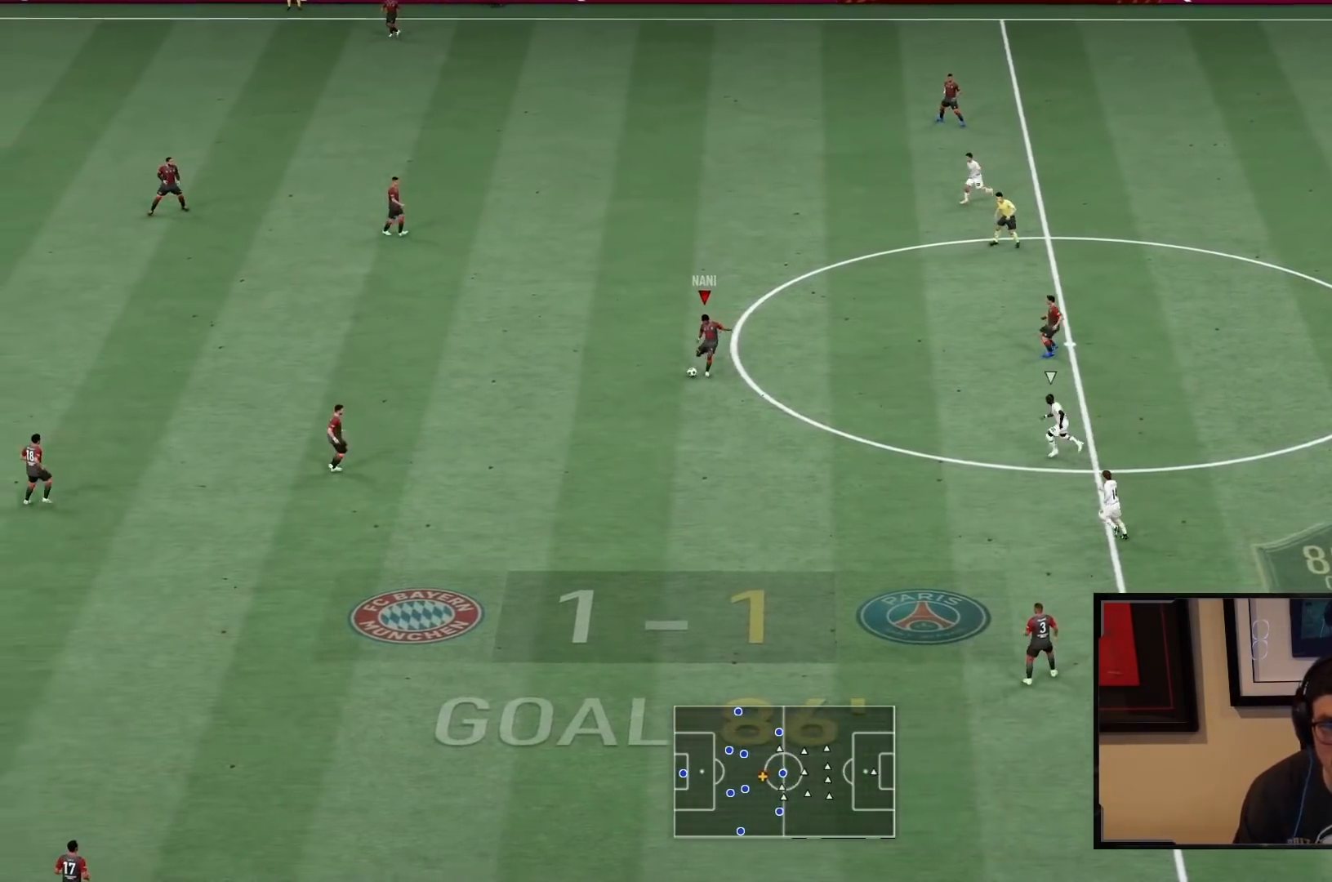
{"buttons": ["R2"], "left_stick": "down-right", "right_stick": "center", "events": [[233, "left_stick", "center"], [350, "left_stick", "down-right"], [417, "R2", "down"]]}
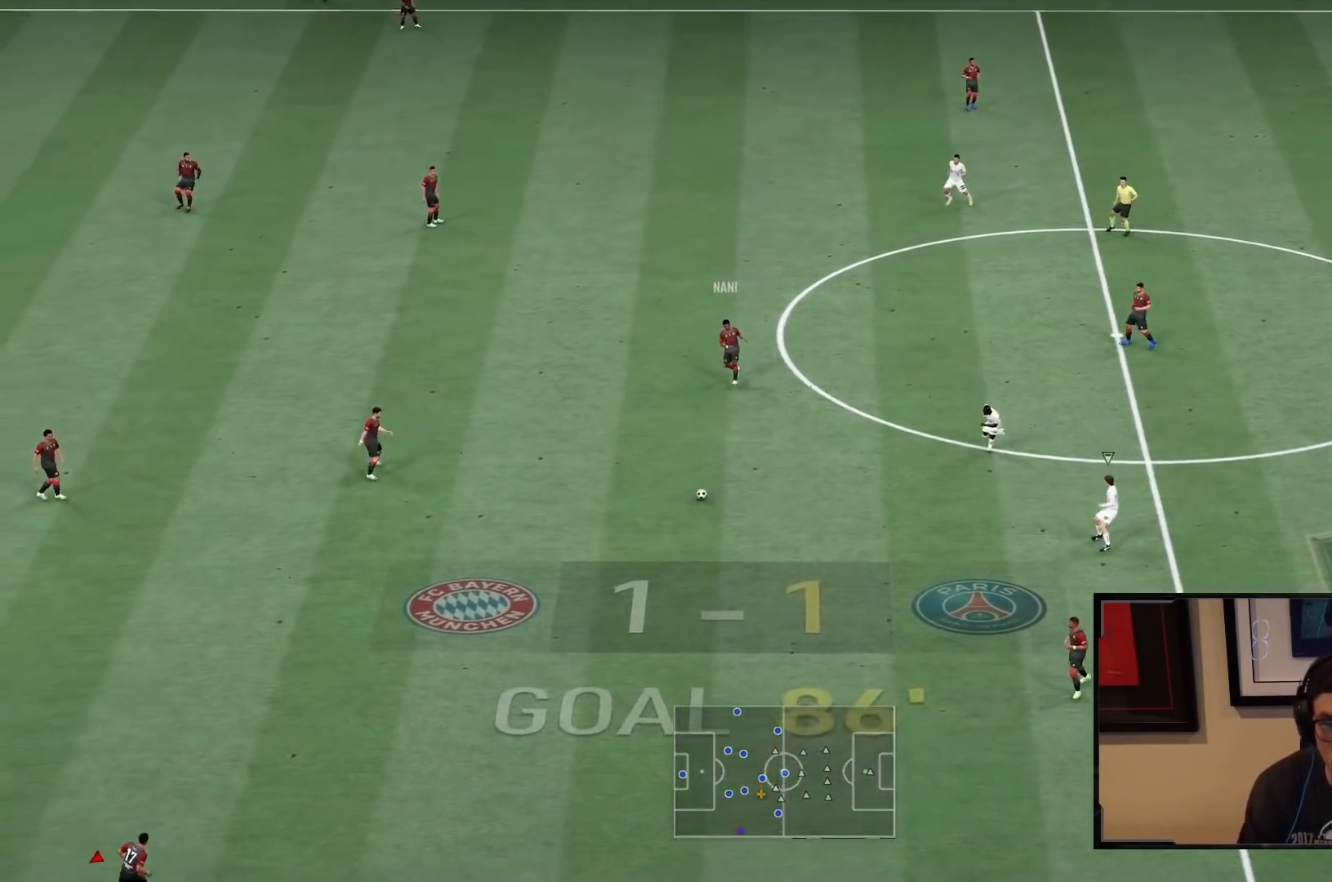
{"buttons": ["R2"], "left_stick": "right", "right_stick": "center", "events": [[183, "left_stick", "right"]]}